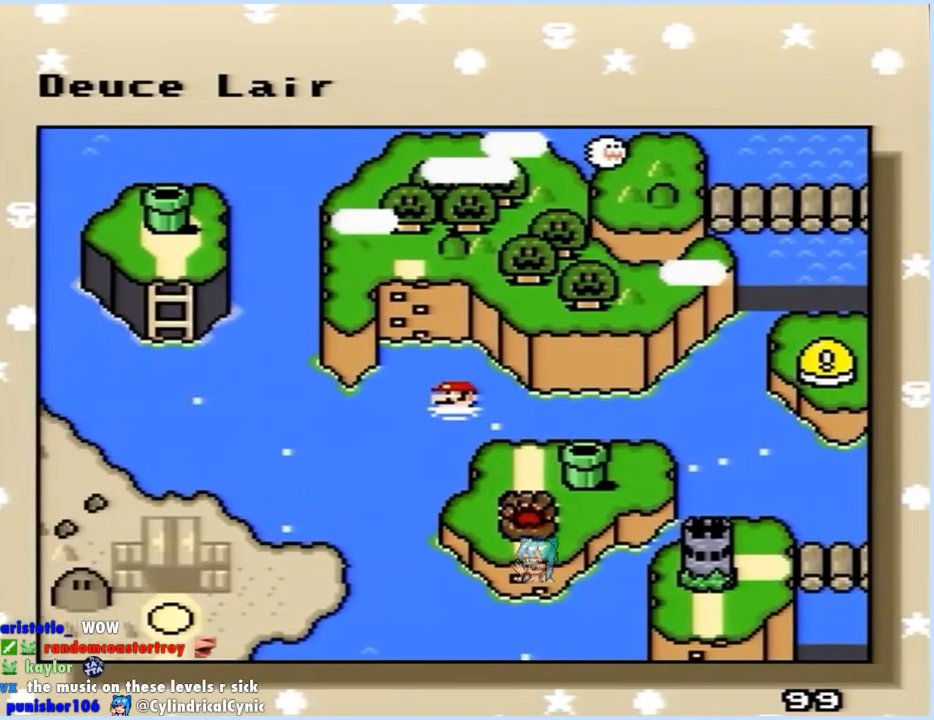
Gameplay with a controller (Nintendo layout); each line is a JSON object with the inputs held at the frame after it. "events" lists button and stick changes between this image and that frame as [ms after this image, input, new state], when the widget could be followed in between. Not read: L3 R3.
{"buttons": ["B"], "events": [[383, "A", "down"], [433, "B", "down"], [450, "A", "up"]]}
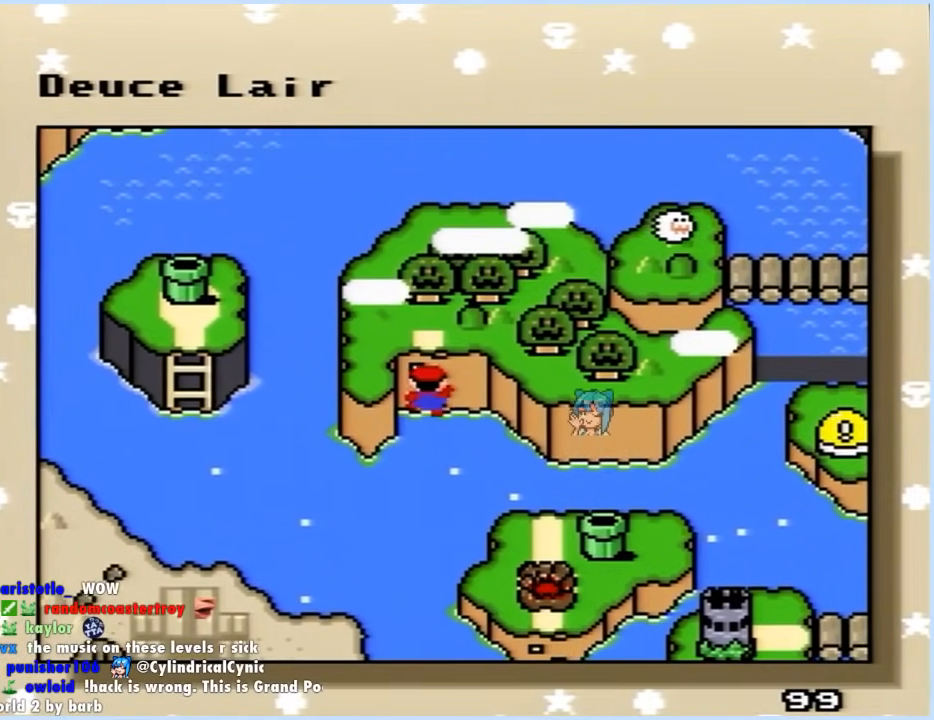
{"buttons": ["B"], "events": [[33, "A", "down"], [33, "B", "up"], [100, "B", "down"], [117, "A", "up"], [167, "B", "up"], [183, "A", "down"], [217, "A", "up"], [217, "B", "down"], [283, "A", "down"], [283, "B", "up"], [350, "A", "up"], [350, "B", "down"], [400, "A", "down"], [400, "B", "up"], [467, "B", "down"], [483, "A", "up"]]}
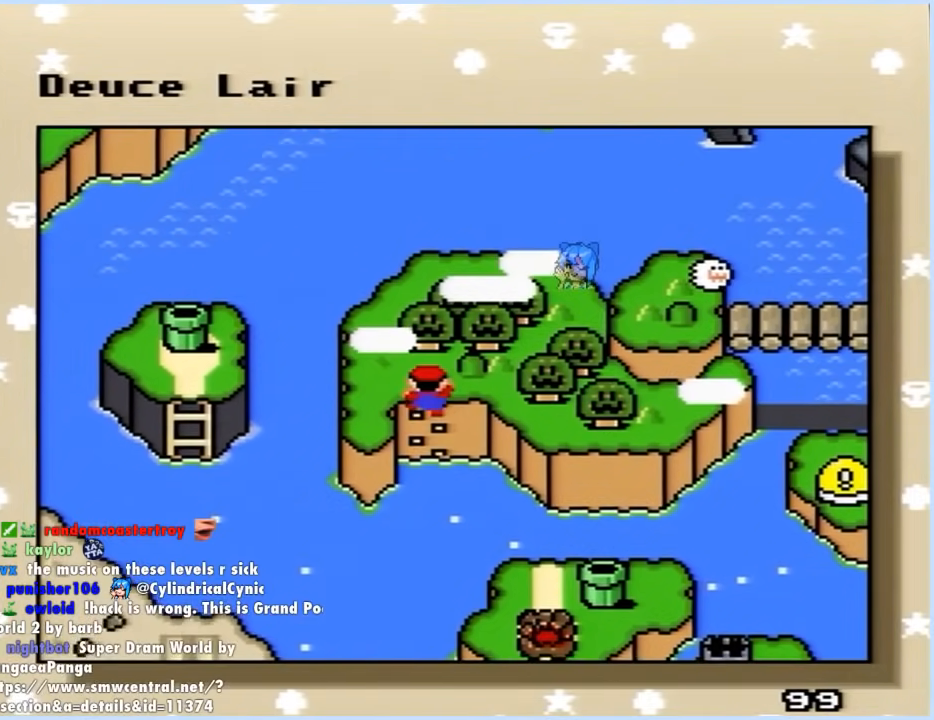
{"buttons": ["A"], "events": [[33, "A", "down"], [33, "B", "up"], [83, "A", "up"], [83, "B", "down"], [150, "B", "up"], [167, "A", "down"], [233, "A", "up"], [233, "B", "down"], [283, "A", "down"], [283, "B", "up"], [333, "B", "down"], [350, "A", "up"], [400, "A", "down"], [400, "B", "up"], [450, "A", "up"], [450, "B", "down"], [500, "A", "down"], [500, "B", "up"]]}
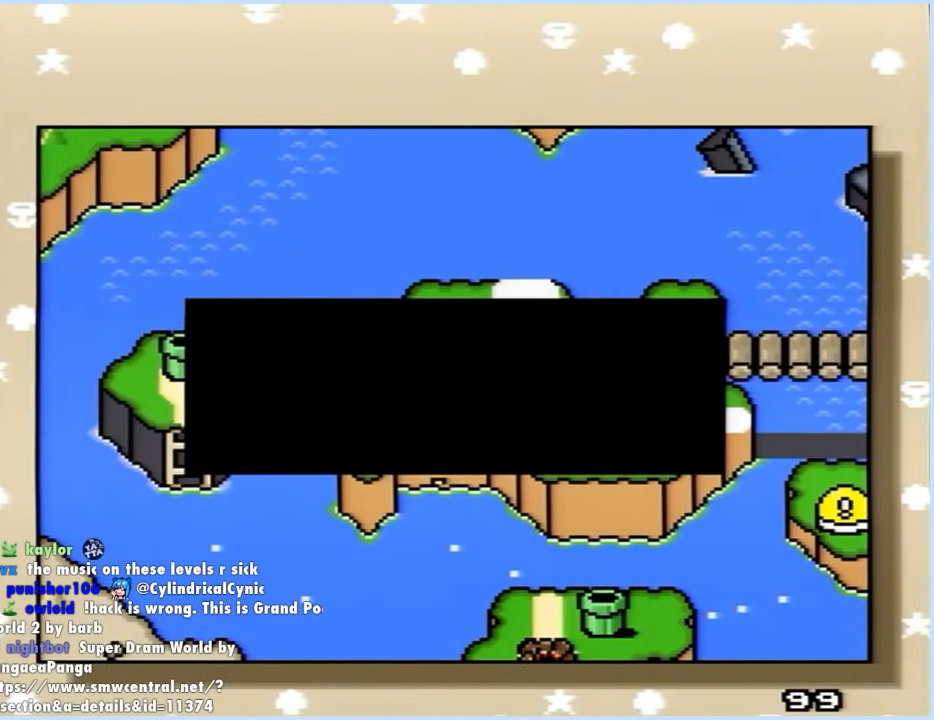
{"buttons": ["A"], "events": [[50, "A", "up"], [67, "B", "down"], [117, "A", "down"], [133, "B", "up"], [167, "A", "up"], [167, "B", "down"], [233, "A", "down"], [250, "B", "up"], [300, "A", "up"], [300, "B", "down"], [367, "A", "down"], [367, "B", "up"], [400, "A", "up"], [417, "B", "down"], [483, "A", "down"], [483, "B", "up"]]}
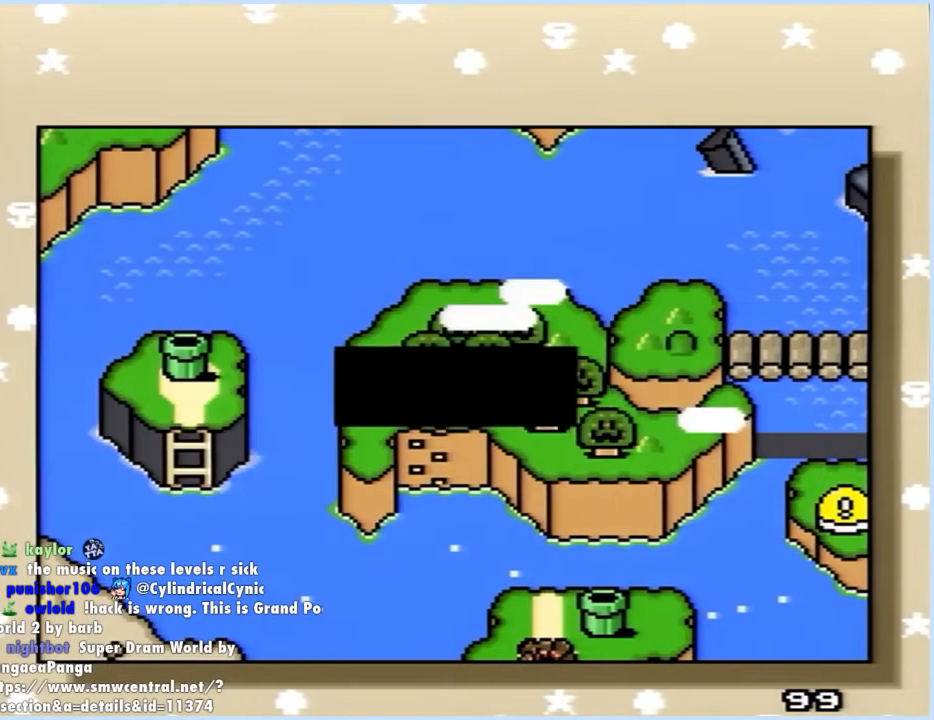
{"buttons": ["A"], "events": [[33, "A", "up"], [33, "B", "down"], [100, "A", "down"], [100, "B", "up"], [167, "A", "up"], [167, "B", "down"], [233, "A", "down"], [233, "B", "up"], [300, "A", "up"], [300, "B", "down"], [350, "B", "up"], [367, "A", "down"], [383, "A", "up"], [417, "B", "down"], [467, "A", "down"], [483, "B", "up"]]}
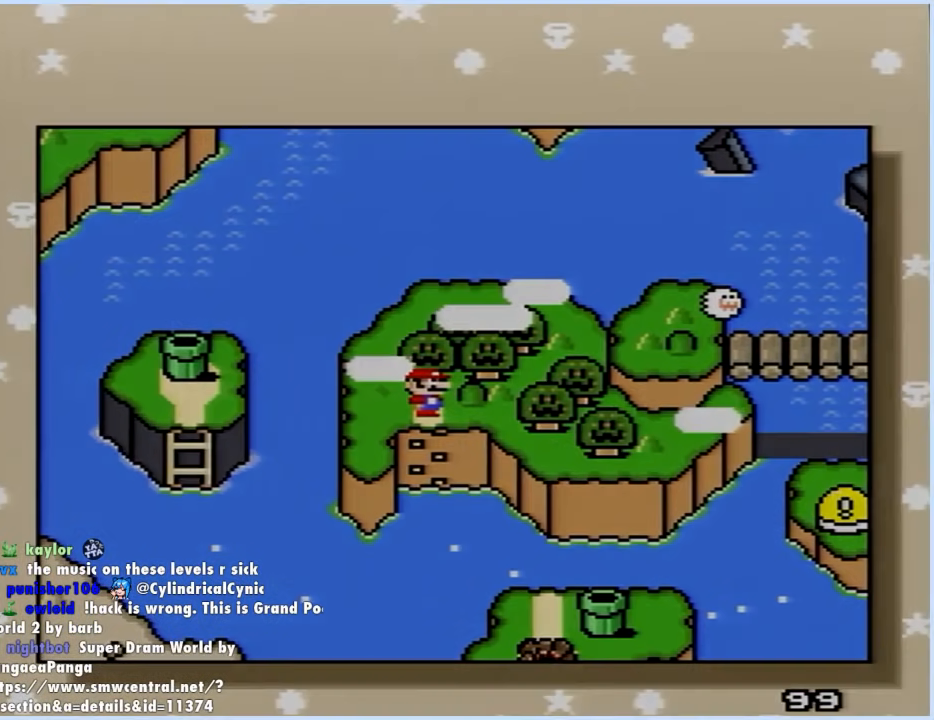
{"buttons": ["A"], "events": [[83, "B", "down"], [100, "A", "up"], [183, "B", "up"], [217, "A", "down"]]}
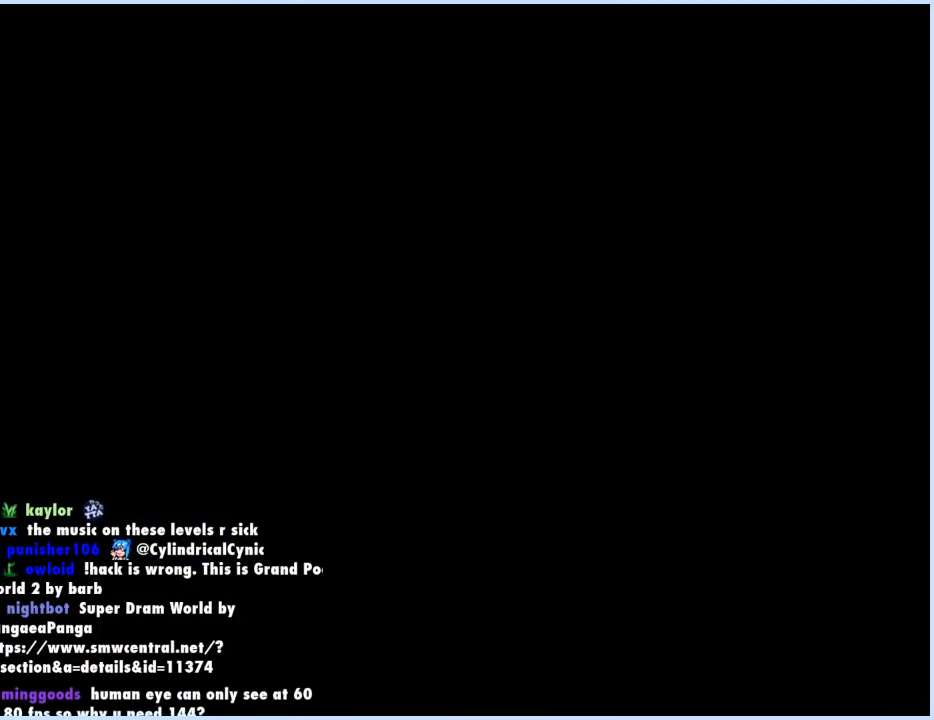
{"buttons": ["A"], "events": []}
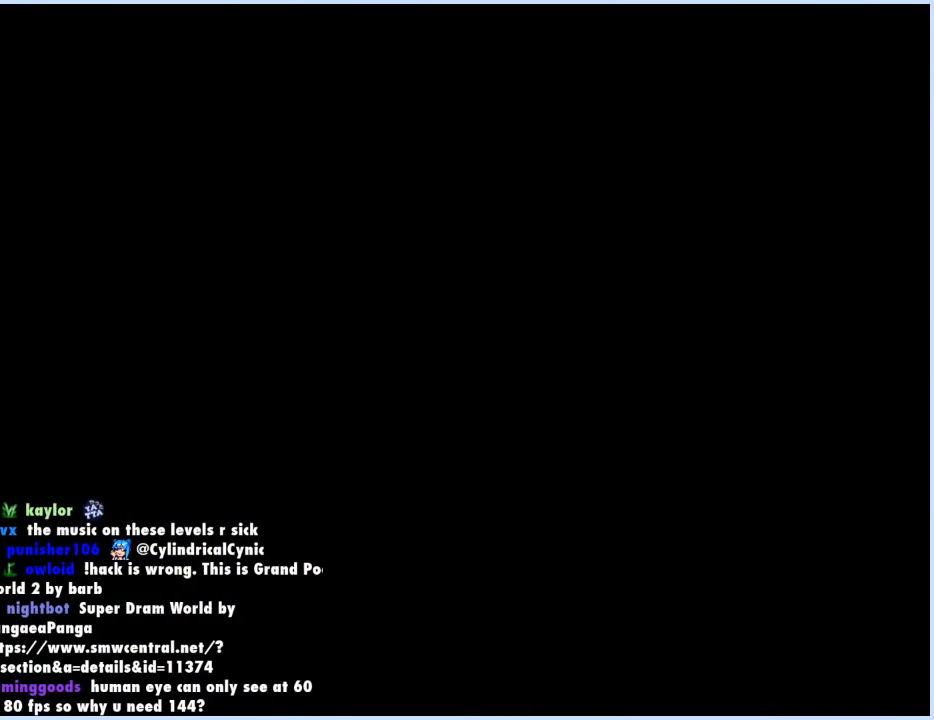
{"buttons": ["A"], "events": []}
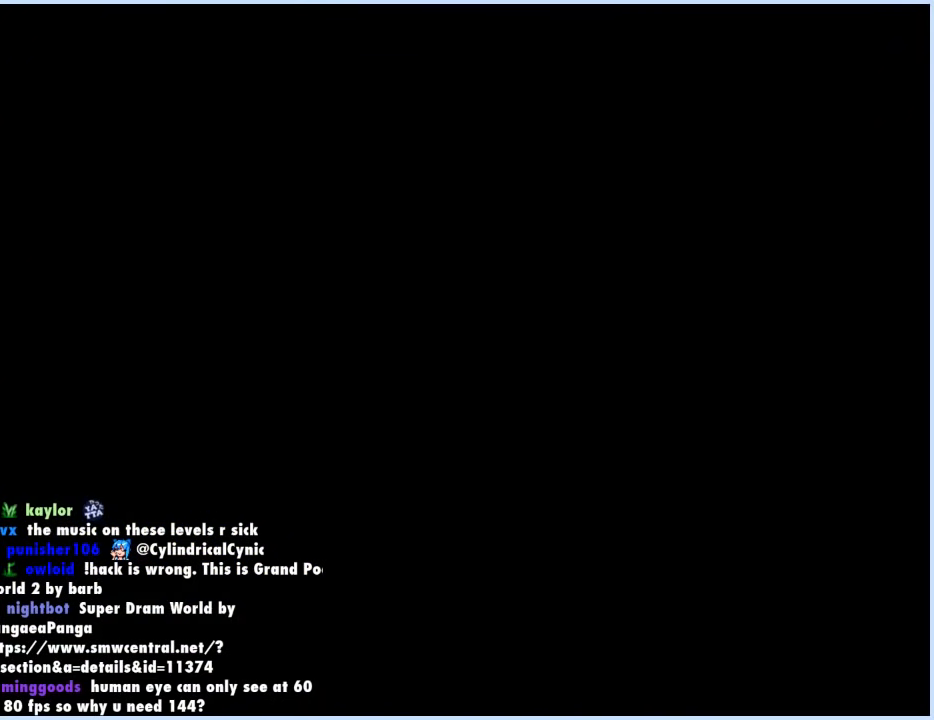
{"buttons": ["A"], "events": []}
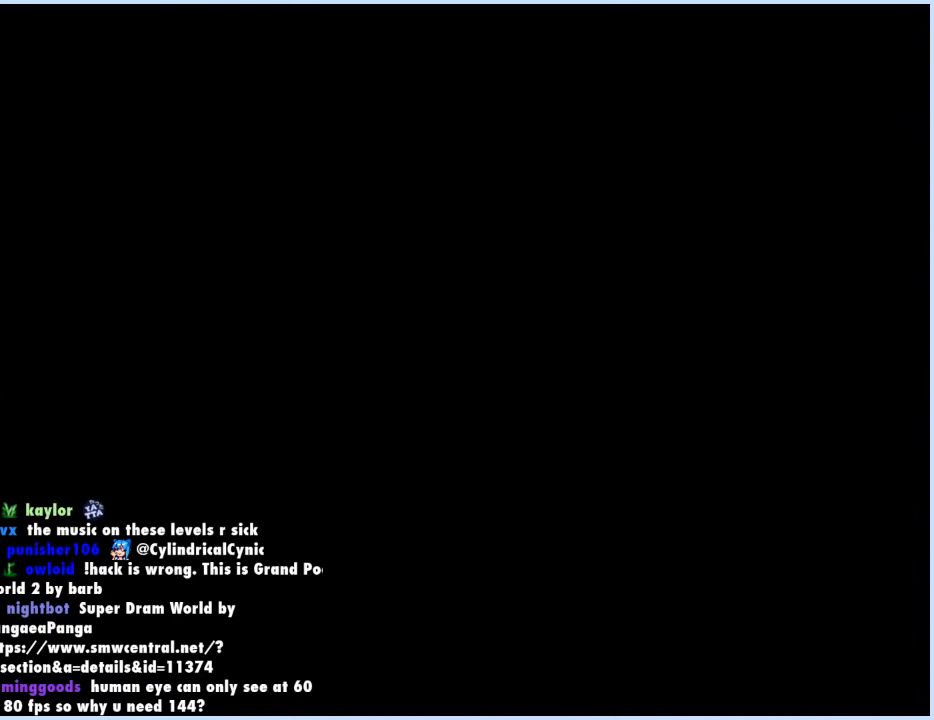
{"buttons": ["A"], "events": []}
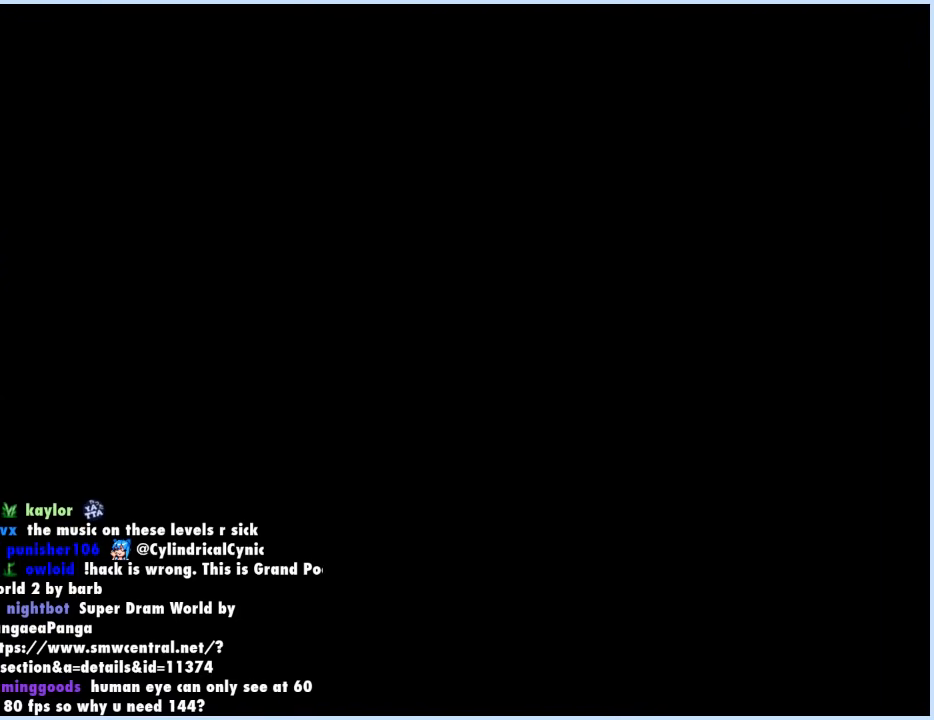
{"buttons": [], "events": [[117, "A", "up"]]}
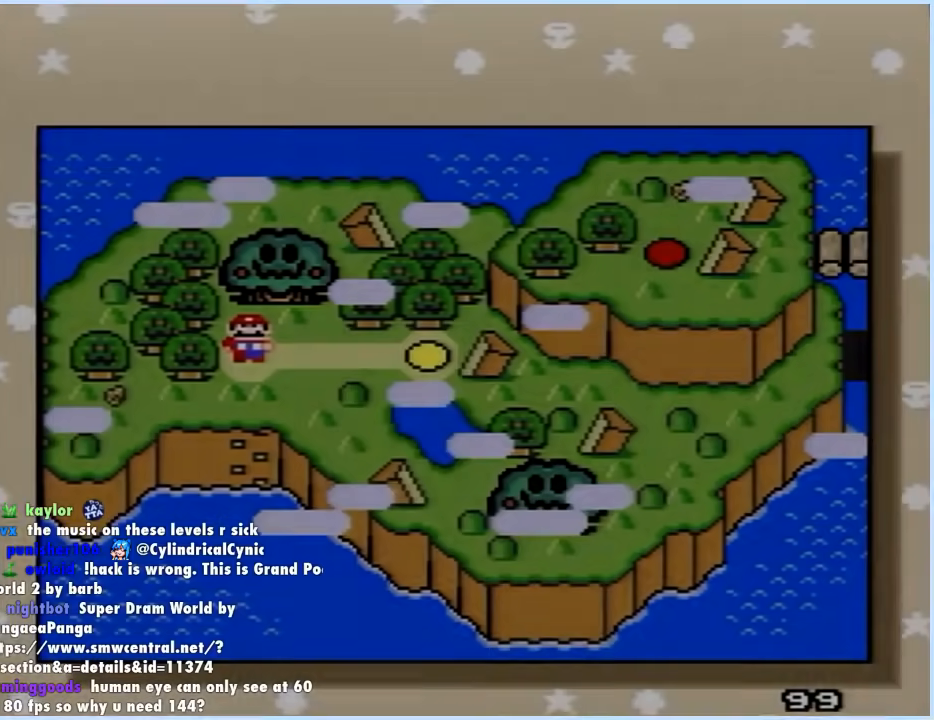
{"buttons": [], "events": [[283, "DPAD_RIGHT", "down"], [433, "DPAD_RIGHT", "up"]]}
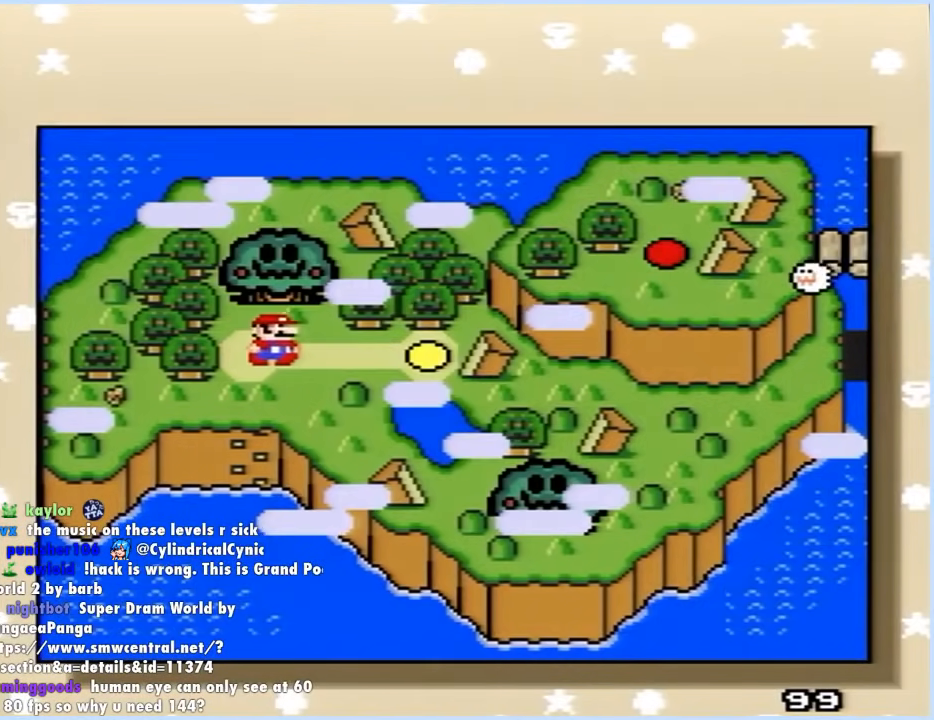
{"buttons": ["B"], "events": [[250, "A", "down"], [333, "A", "up"], [383, "A", "down"], [467, "A", "up"], [467, "B", "down"]]}
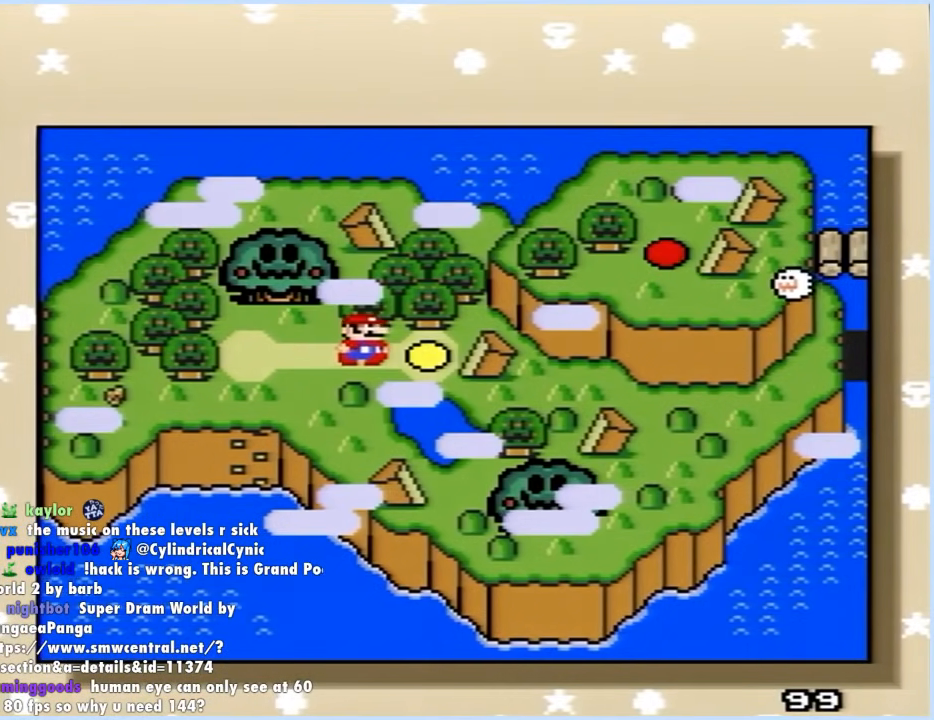
{"buttons": ["A"], "events": [[50, "A", "down"], [50, "B", "up"], [117, "B", "down"], [133, "A", "up"], [183, "A", "down"], [183, "B", "up"], [217, "A", "up"], [233, "B", "down"], [267, "A", "down"], [267, "B", "up"], [333, "B", "down"], [350, "A", "up"], [383, "A", "down"], [417, "A", "up"], [467, "A", "down"], [483, "B", "up"]]}
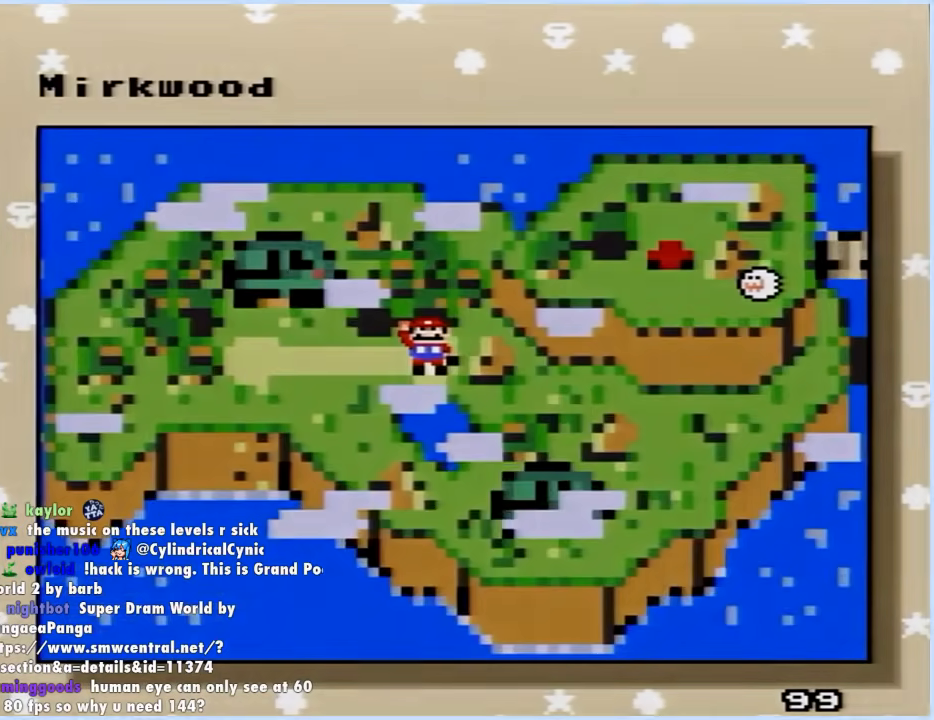
{"buttons": [], "events": [[50, "A", "up"], [50, "B", "down"], [83, "A", "down"], [117, "A", "up"], [167, "A", "down"], [183, "B", "up"], [267, "B", "down"], [283, "A", "up"], [483, "B", "up"]]}
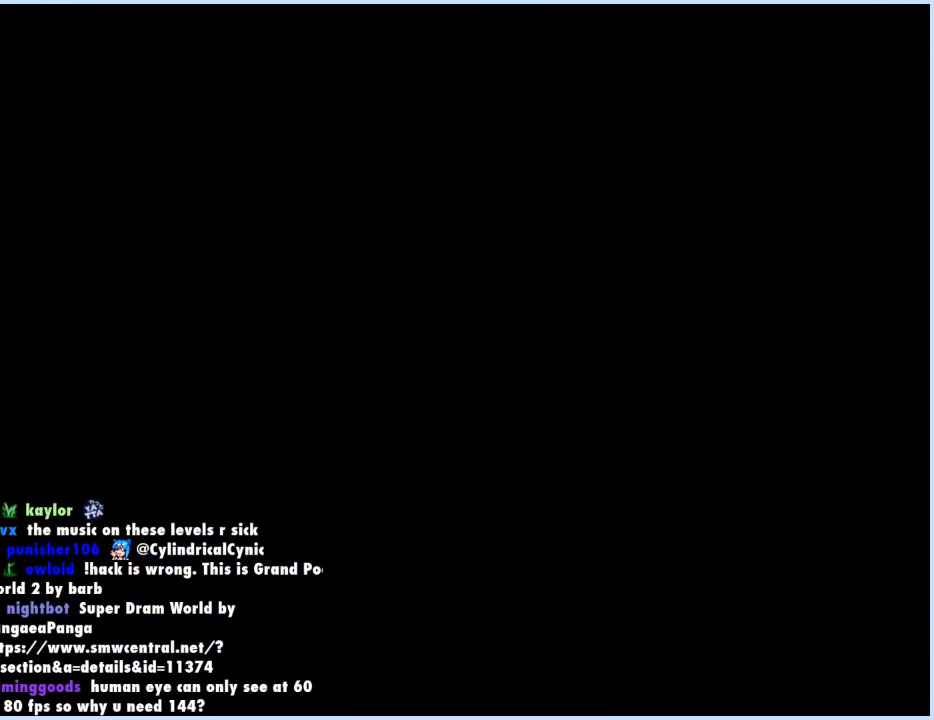
{"buttons": [], "events": []}
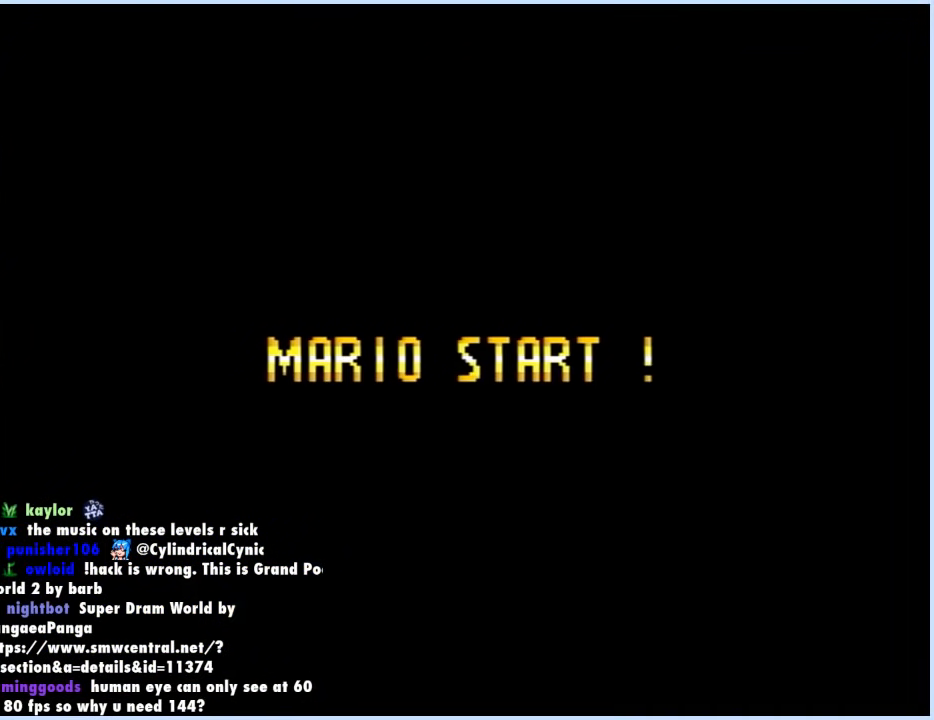
{"buttons": [], "events": []}
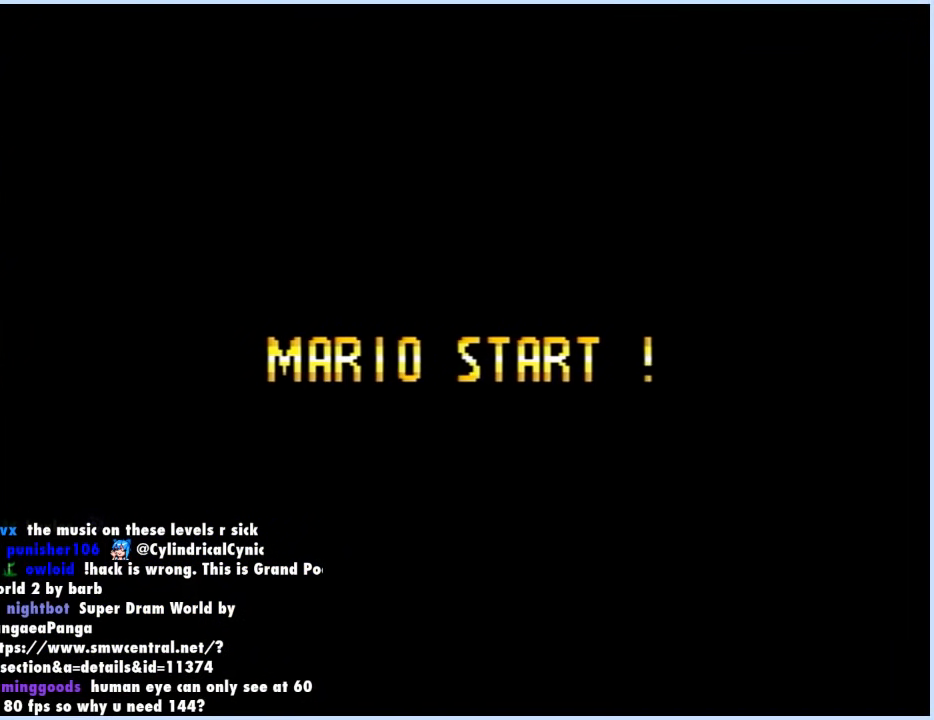
{"buttons": [], "events": []}
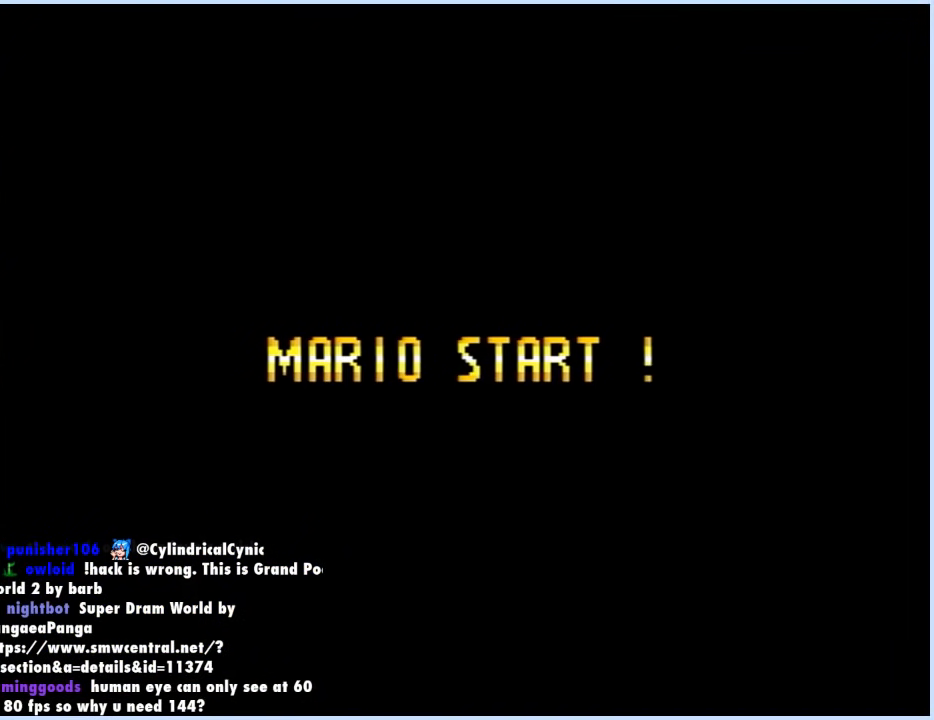
{"buttons": [], "events": []}
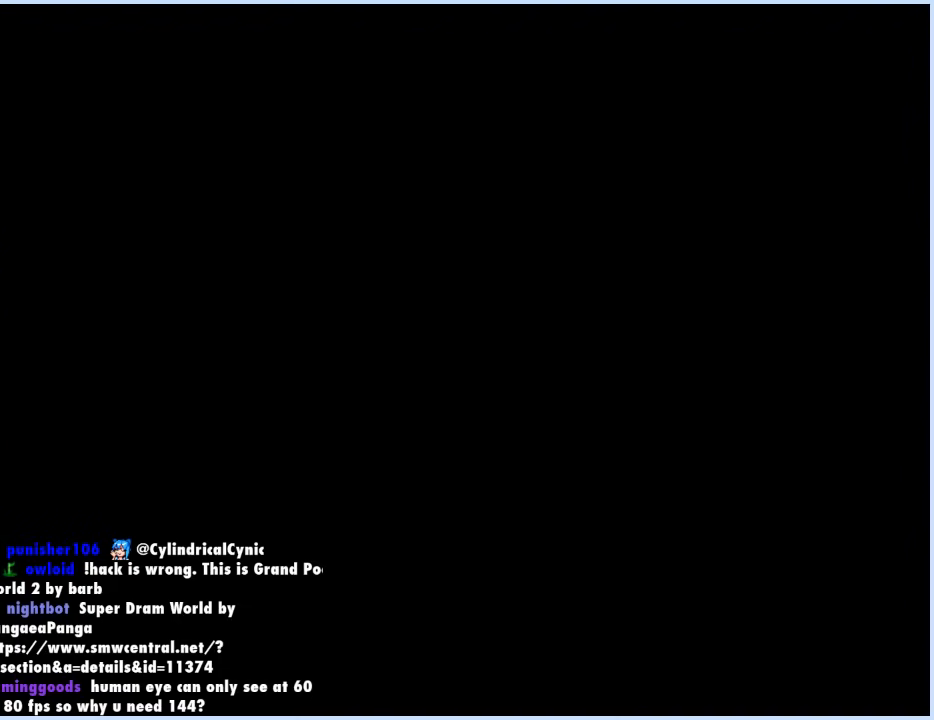
{"buttons": [], "events": []}
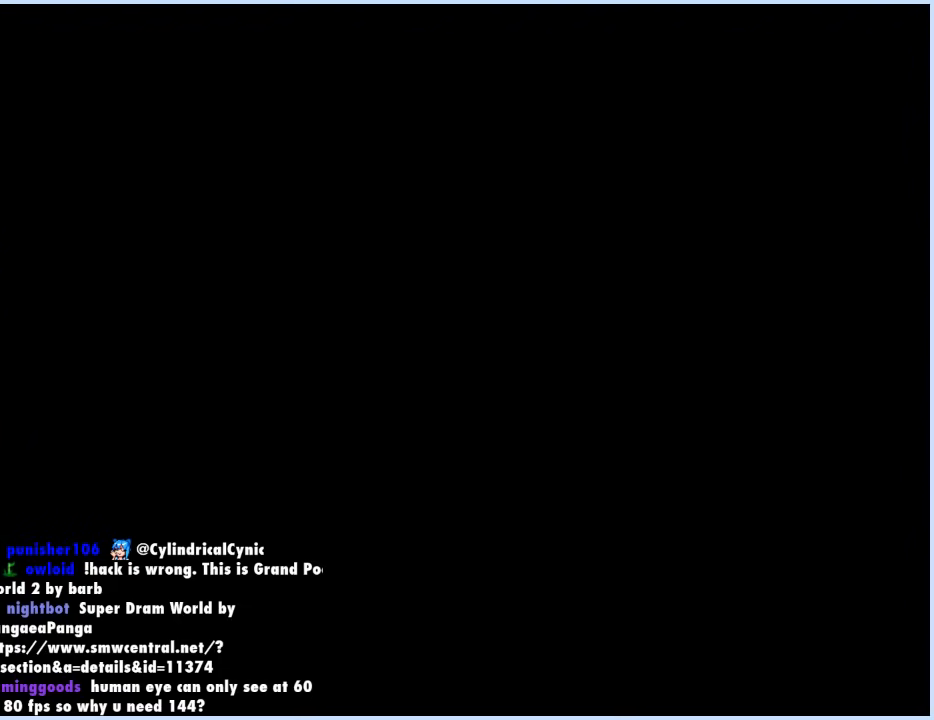
{"buttons": ["Y", "DPAD_RIGHT"], "events": [[217, "B", "down"], [217, "DPAD_RIGHT", "down"], [217, "Y", "down"], [500, "B", "up"]]}
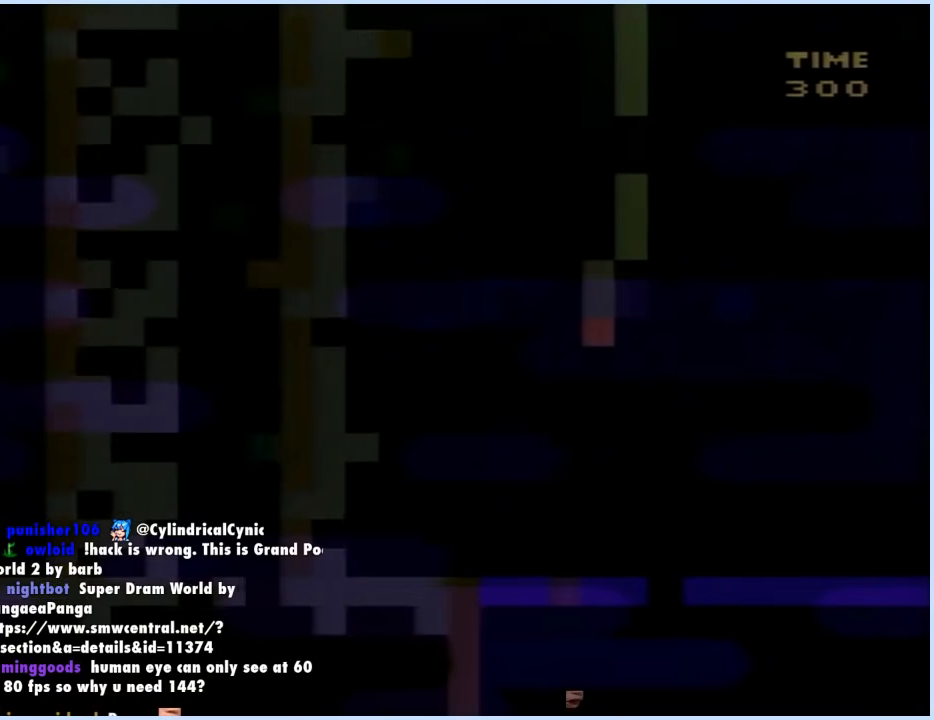
{"buttons": ["Y", "DPAD_RIGHT"], "events": [[250, "Y", "up"], [267, "X", "down"], [483, "X", "up"], [500, "Y", "down"]]}
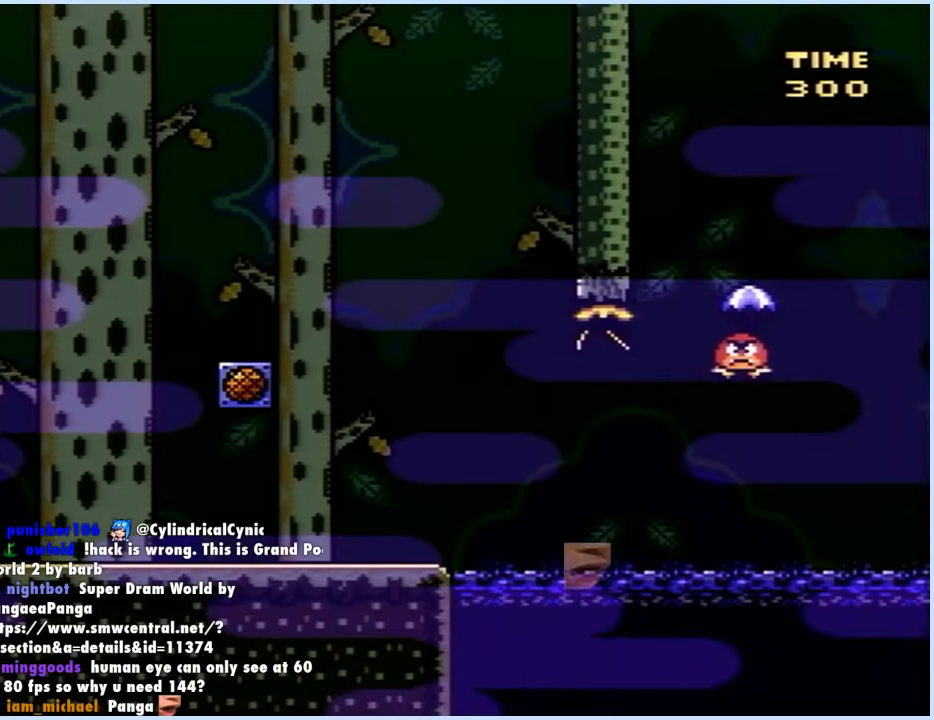
{"buttons": ["Y", "DPAD_RIGHT"], "events": []}
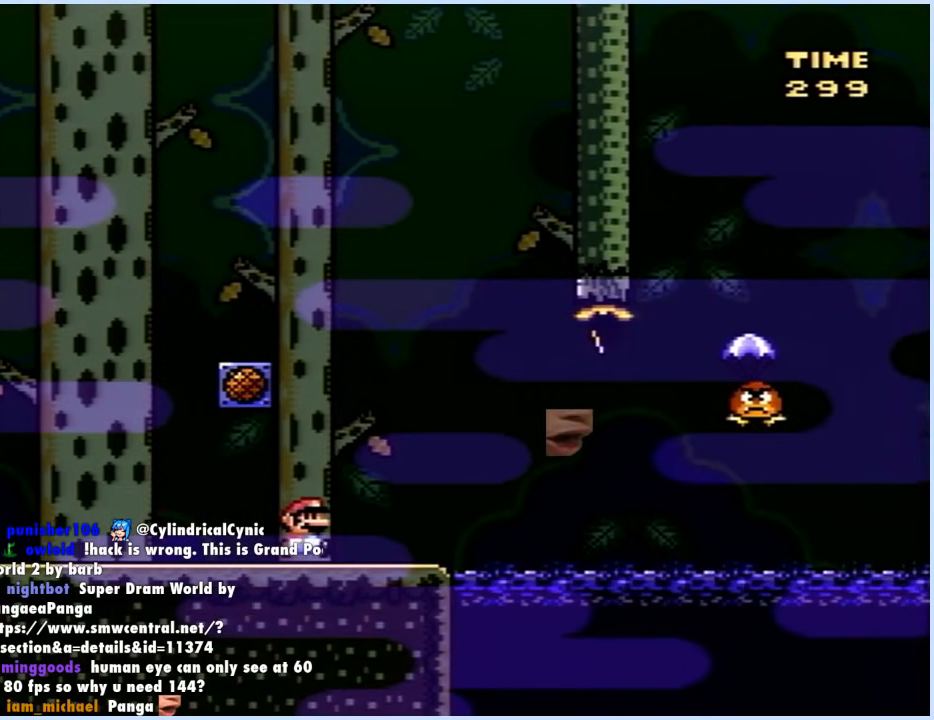
{"buttons": ["Y"], "events": [[67, "DPAD_RIGHT", "up"], [83, "DPAD_LEFT", "down"], [200, "DPAD_LEFT", "up"], [200, "DPAD_UP", "down"], [217, "DPAD_RIGHT", "down"], [217, "DPAD_UP", "up"], [283, "DPAD_RIGHT", "up"]]}
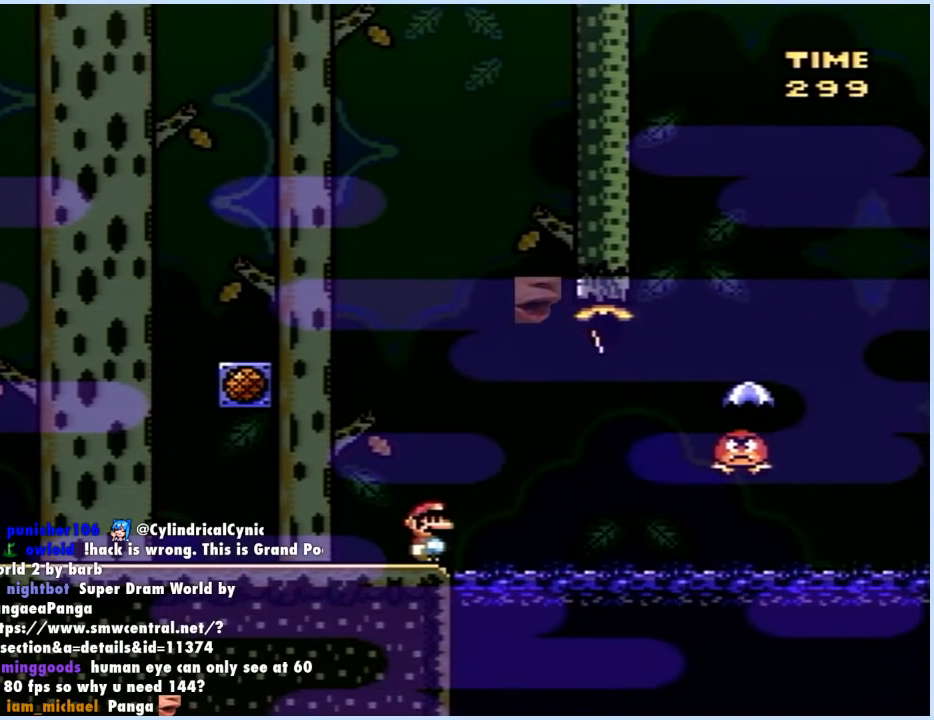
{"buttons": ["Y", "DPAD_RIGHT"], "events": [[33, "DPAD_RIGHT", "down"], [100, "B", "down"], [167, "B", "up"], [300, "B", "down"], [483, "B", "up"]]}
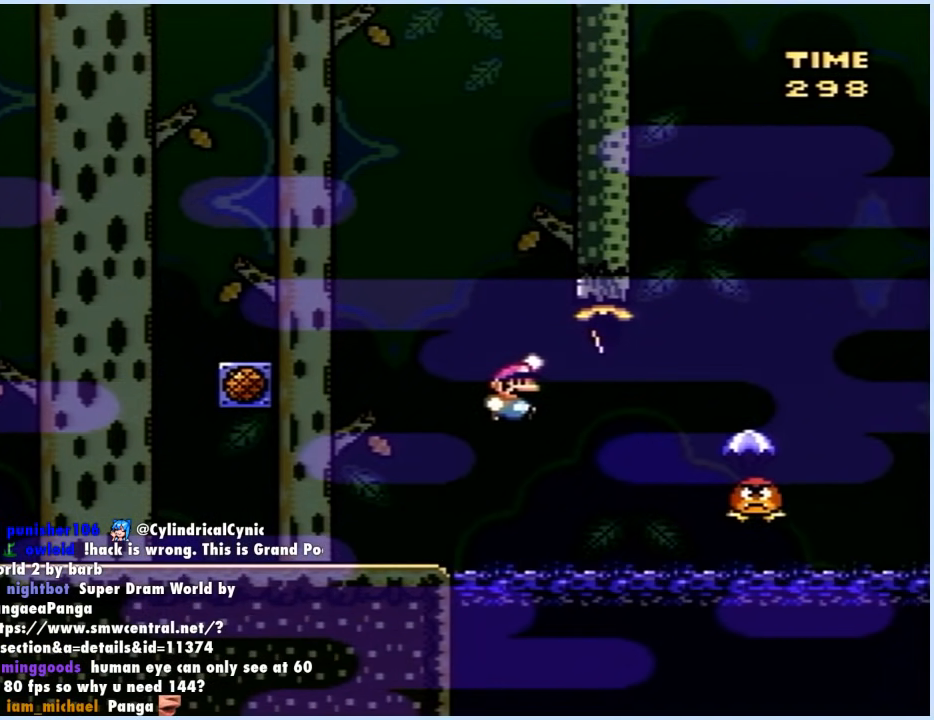
{"buttons": ["B", "Y", "DPAD_RIGHT"], "events": [[33, "B", "down"]]}
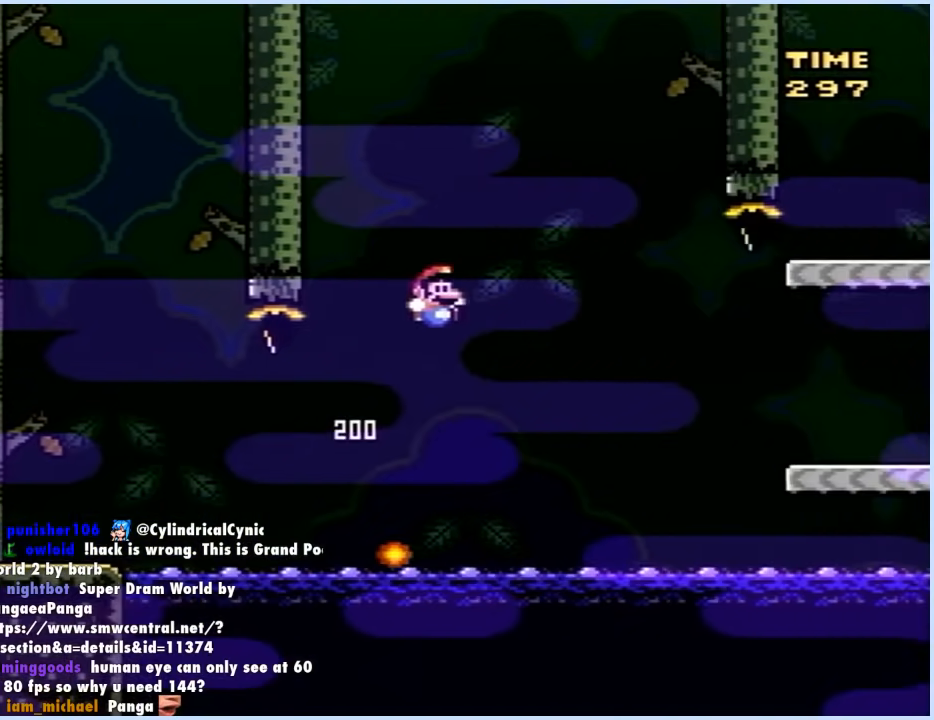
{"buttons": ["Y", "DPAD_RIGHT"], "events": [[467, "B", "up"]]}
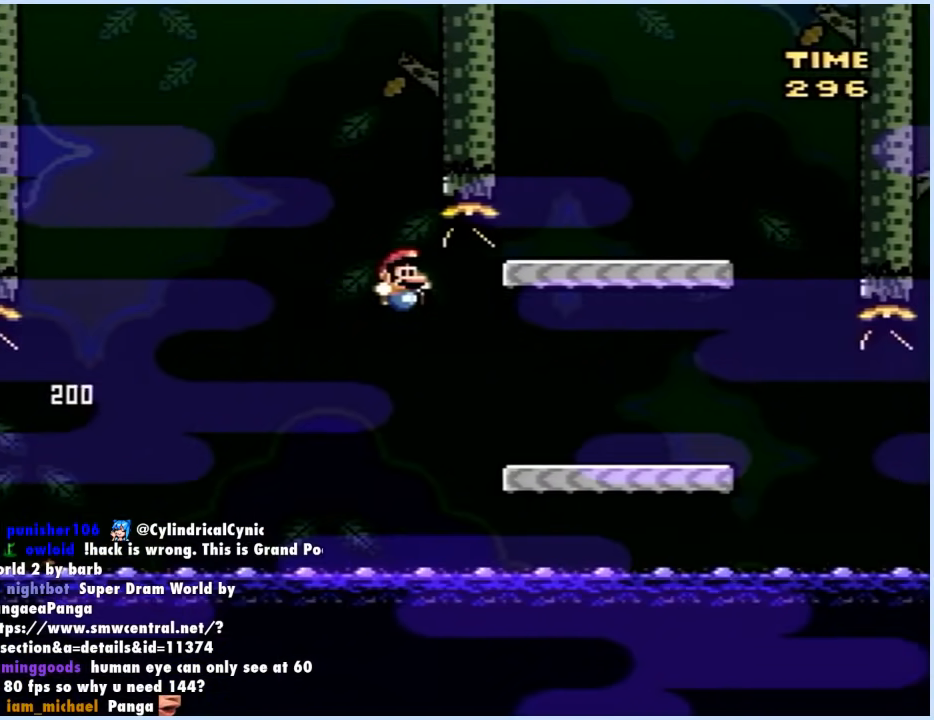
{"buttons": ["B", "Y", "DPAD_RIGHT"], "events": [[500, "B", "down"]]}